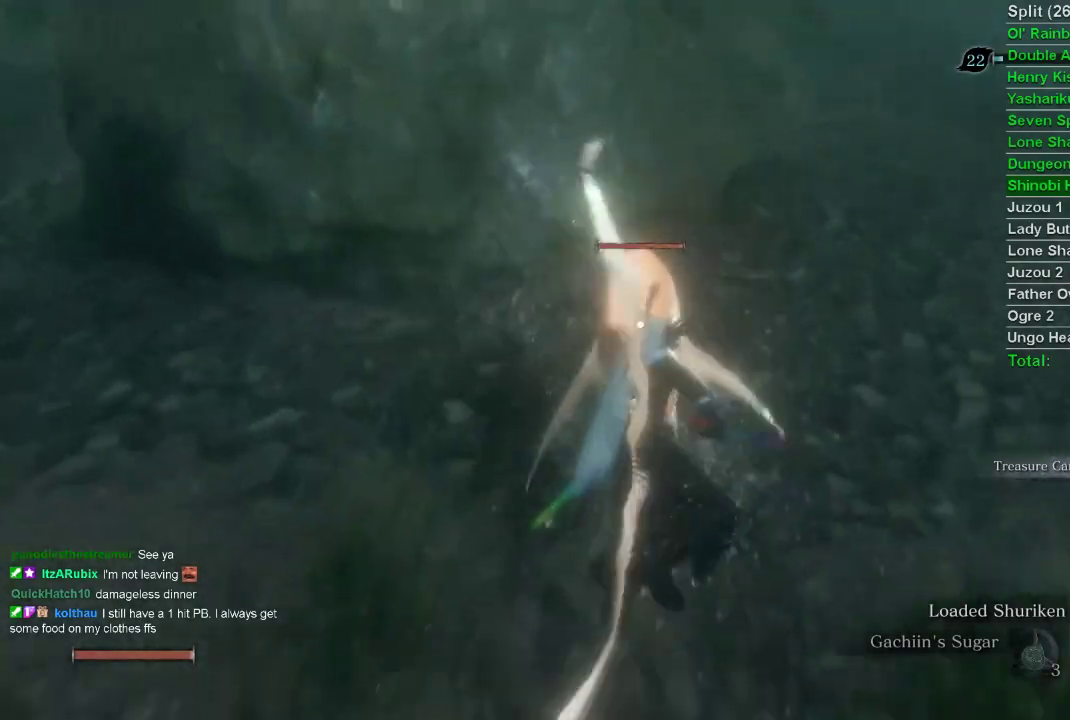
Gameplay with a controller (PlayStation layout); each line is a JSON object with the inputs held at the frame after it. "events" lists button and stick changes between this image and that frame as [ms after this image, input, new state], when the widget could be followed in between.
{"buttons": [], "left_stick": "right", "right_stick": "down-right", "events": [[117, "R3", "down"], [133, "left_stick", "right"], [167, "right_stick", "down-right"], [333, "R3", "up"]]}
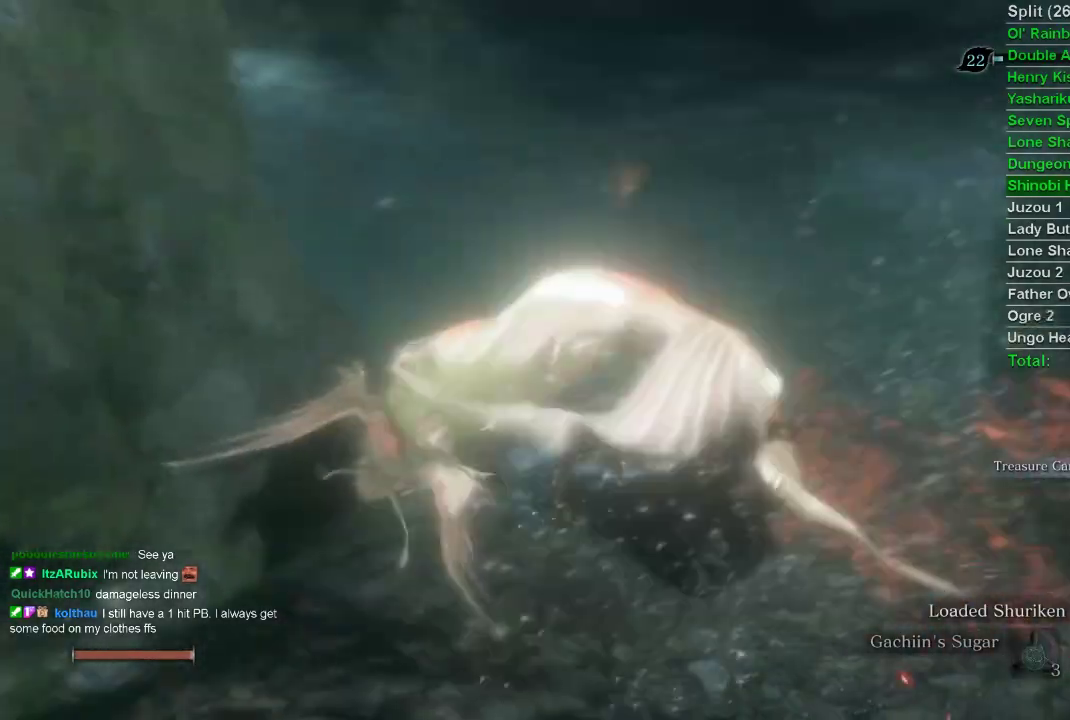
{"buttons": ["R3"], "left_stick": "up-right", "right_stick": "down-right", "events": [[333, "left_stick", "up-right"], [350, "right_stick", "center"], [367, "R3", "down"], [433, "right_stick", "down-right"]]}
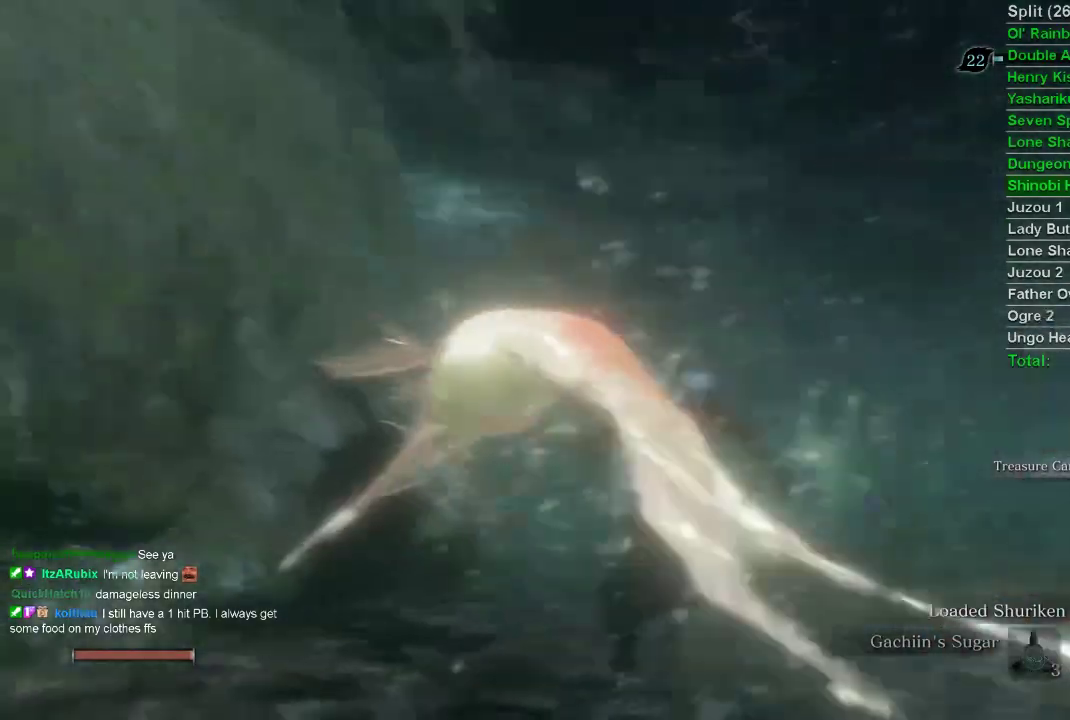
{"buttons": [], "left_stick": "down-right", "right_stick": "right", "events": [[150, "R3", "up"], [150, "right_stick", "center"], [200, "left_stick", "up"], [383, "left_stick", "down-right"], [417, "right_stick", "right"]]}
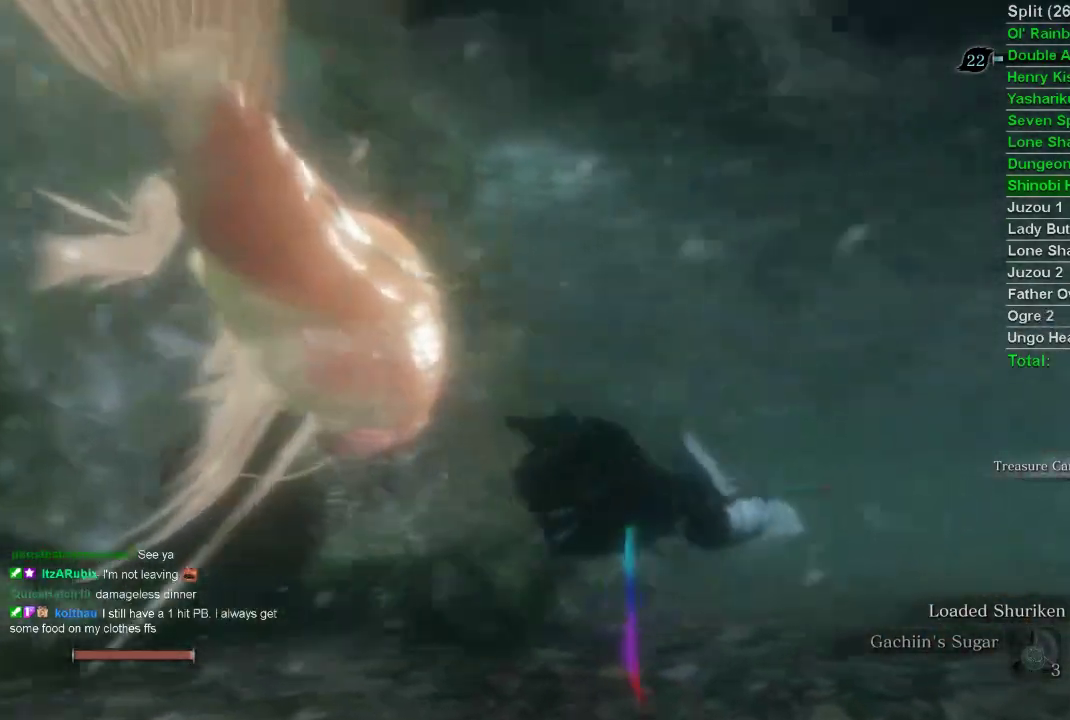
{"buttons": ["R3"], "left_stick": "up-right", "right_stick": "right", "events": [[383, "left_stick", "up-right"], [450, "R3", "down"]]}
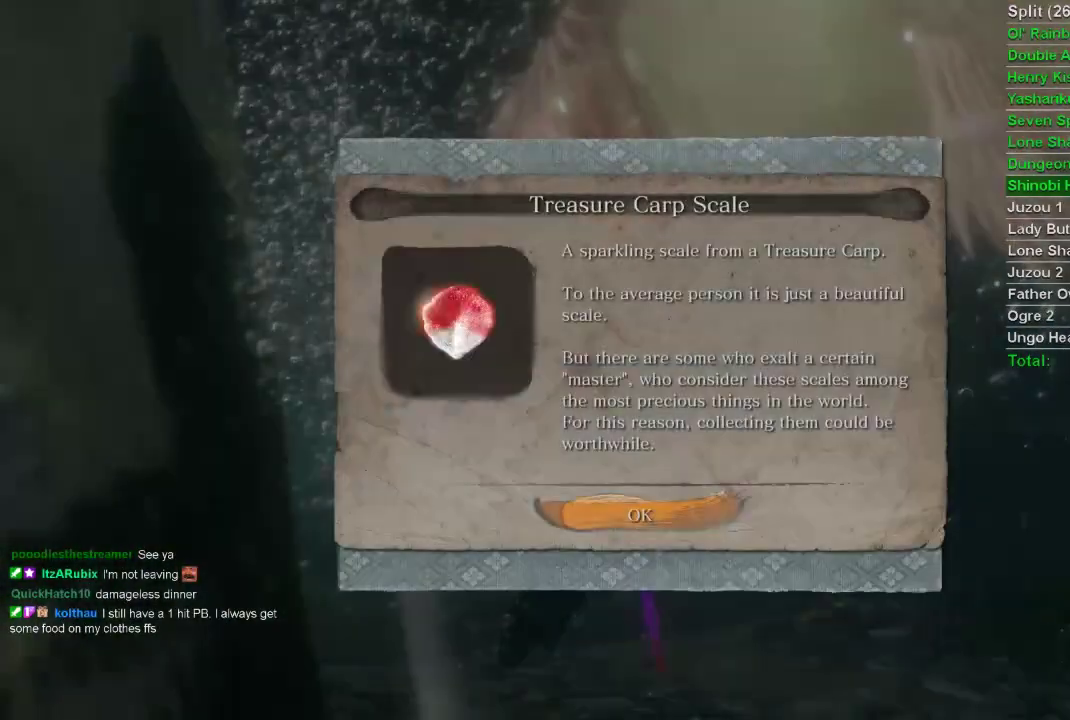
{"buttons": [], "left_stick": "right", "right_stick": "right", "events": [[67, "right_stick", "center"], [83, "R3", "up"], [200, "left_stick", "right"], [250, "CROSS", "down"], [333, "CROSS", "up"], [483, "right_stick", "right"]]}
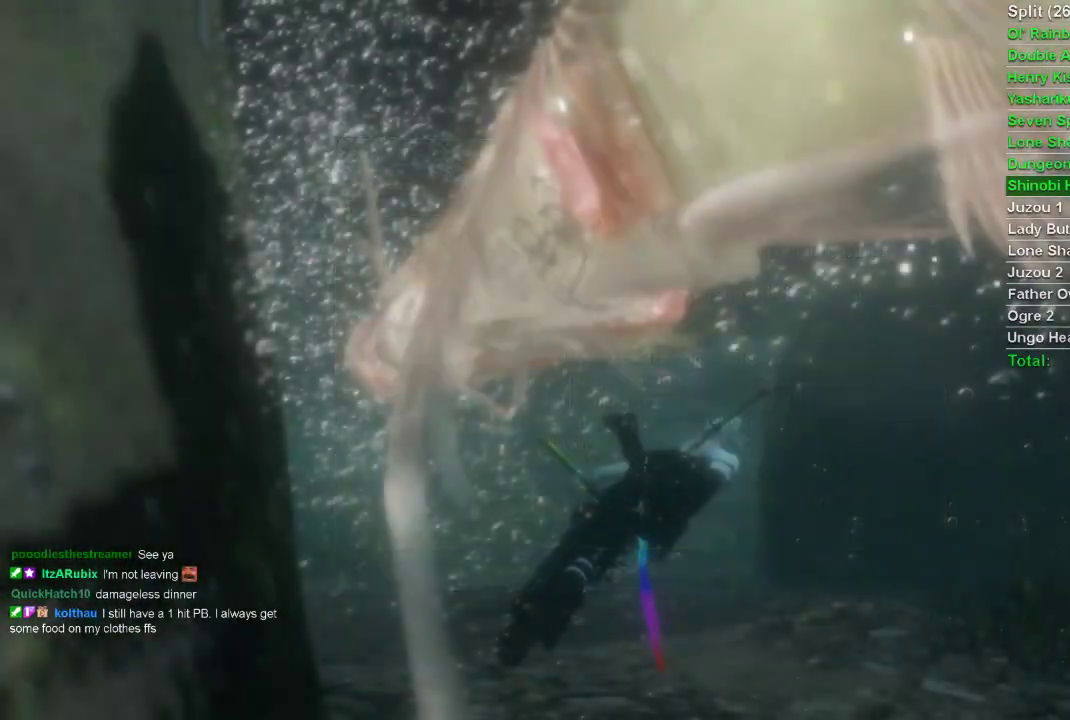
{"buttons": [], "left_stick": "up", "right_stick": "right", "events": [[317, "left_stick", "up"], [350, "R3", "down"], [483, "R3", "up"]]}
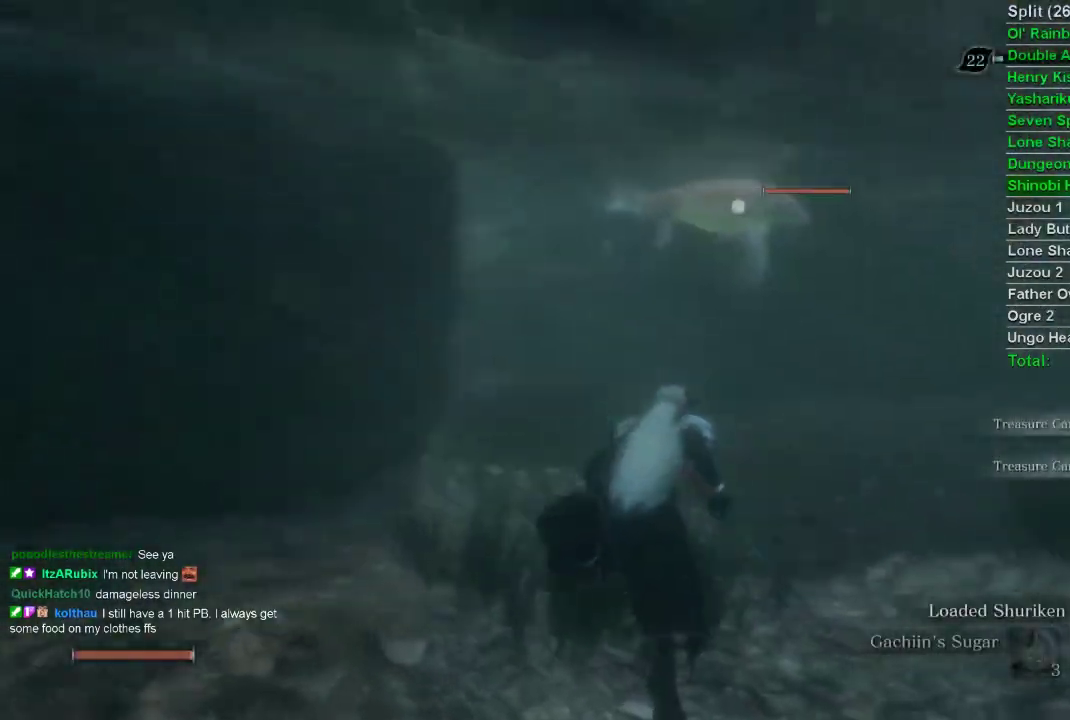
{"buttons": [], "left_stick": "up", "right_stick": "center", "events": [[17, "right_stick", "center"], [150, "CIRCLE", "down"], [283, "CIRCLE", "up"]]}
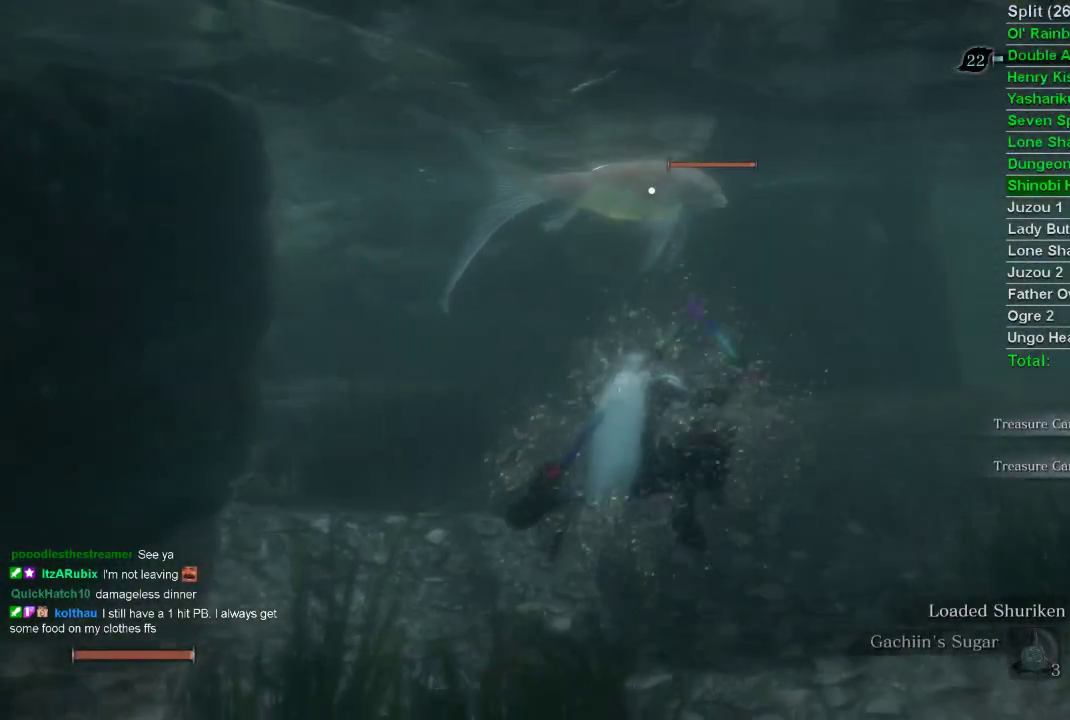
{"buttons": [], "left_stick": "center", "right_stick": "center", "events": [[467, "left_stick", "center"]]}
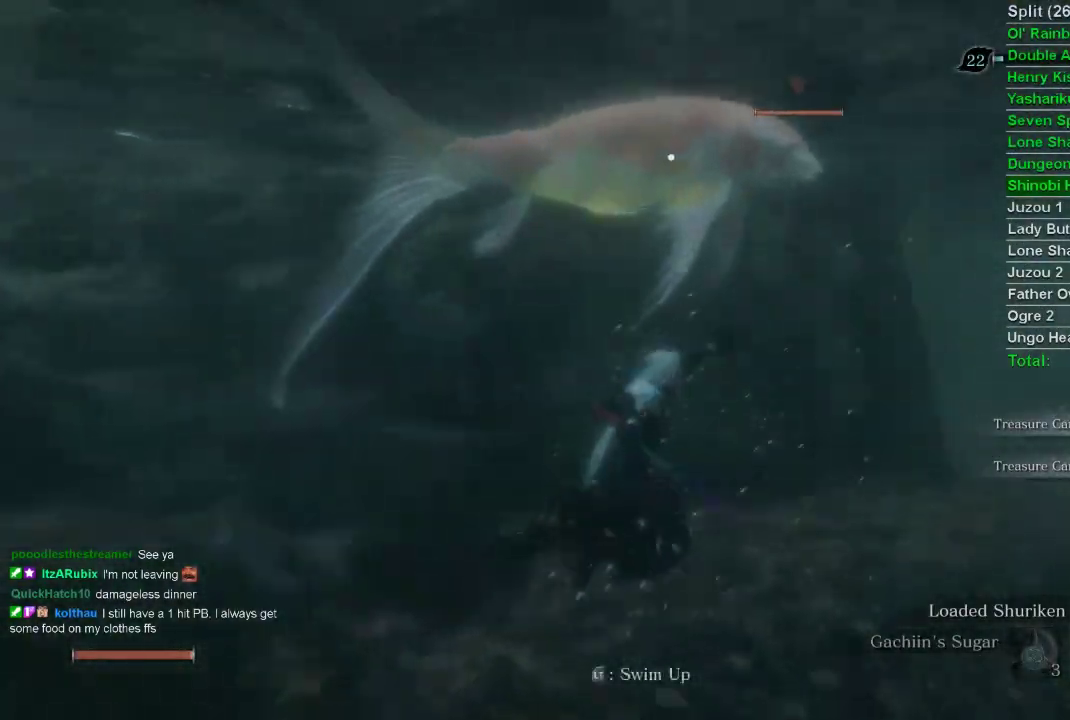
{"buttons": [], "left_stick": "center", "right_stick": "center", "events": []}
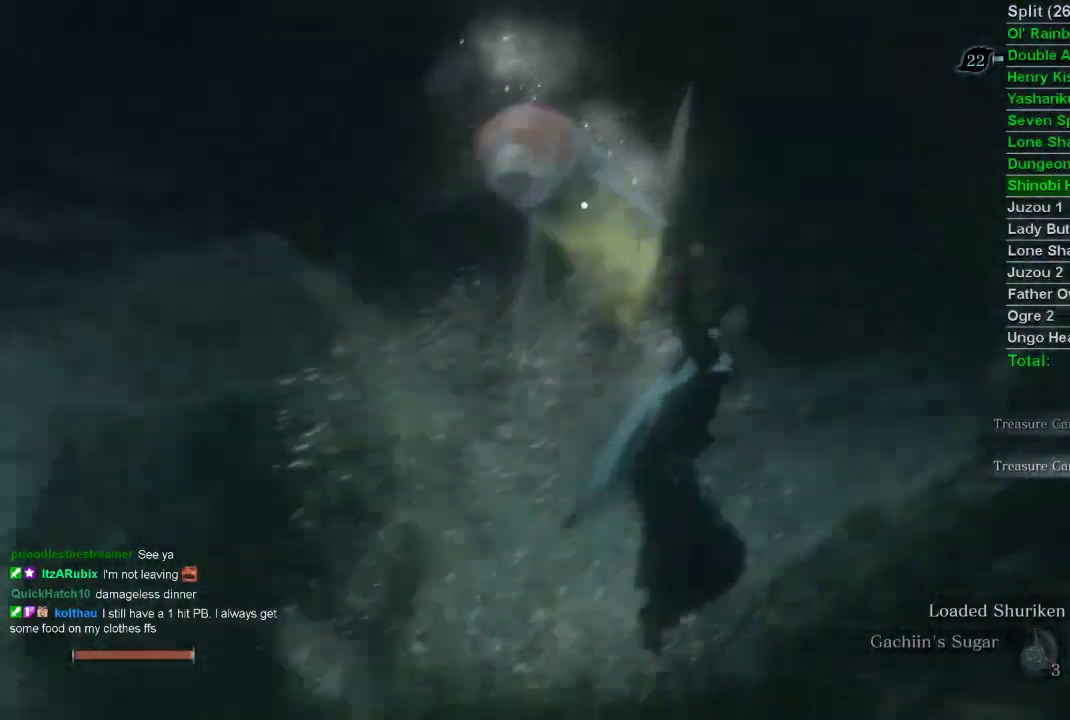
{"buttons": ["R3"], "left_stick": "left", "right_stick": "center", "events": [[183, "left_stick", "left"], [267, "R3", "down"]]}
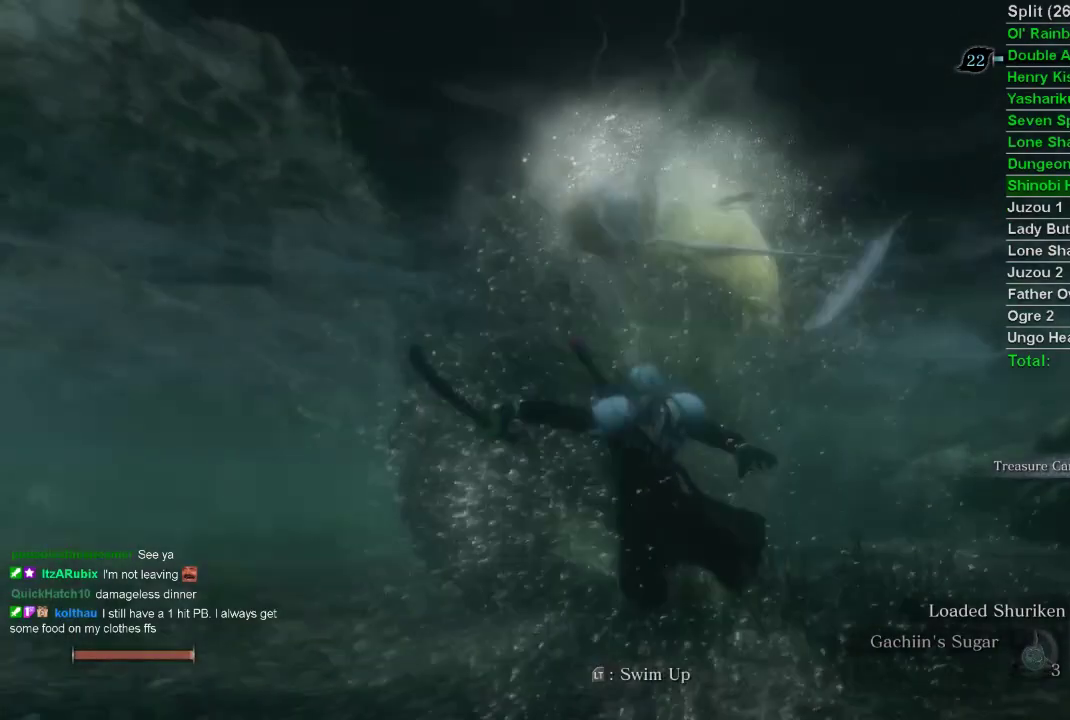
{"buttons": ["L2"], "left_stick": "center", "right_stick": "center", "events": [[50, "R3", "up"], [50, "left_stick", "up"], [150, "L2", "down"], [150, "left_stick", "center"]]}
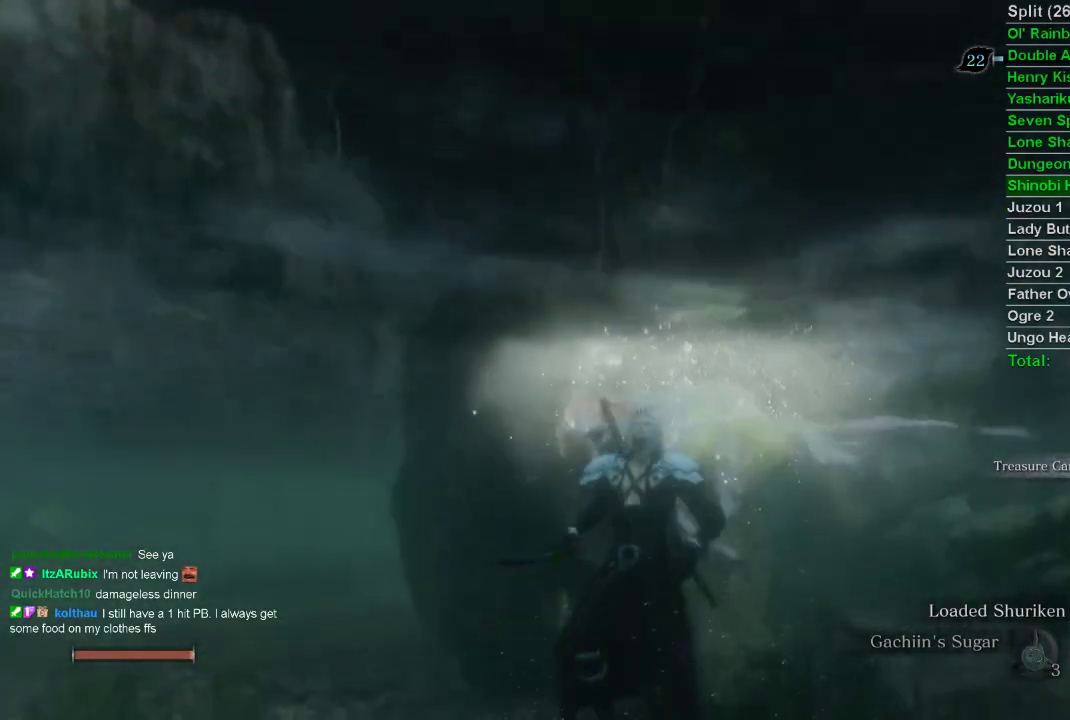
{"buttons": ["L2"], "left_stick": "center", "right_stick": "center", "events": []}
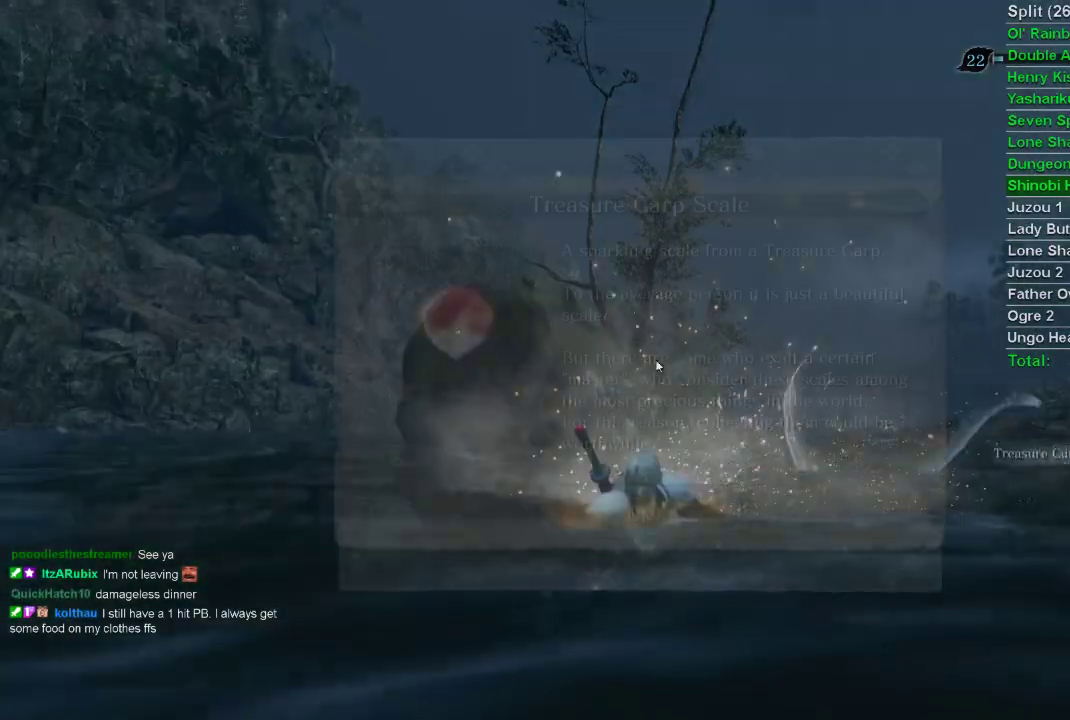
{"buttons": [], "left_stick": "up", "right_stick": "center", "events": [[17, "right_stick", "right"], [67, "L2", "up"], [167, "left_stick", "up"], [283, "right_stick", "center"], [400, "CROSS", "down"], [483, "CROSS", "up"]]}
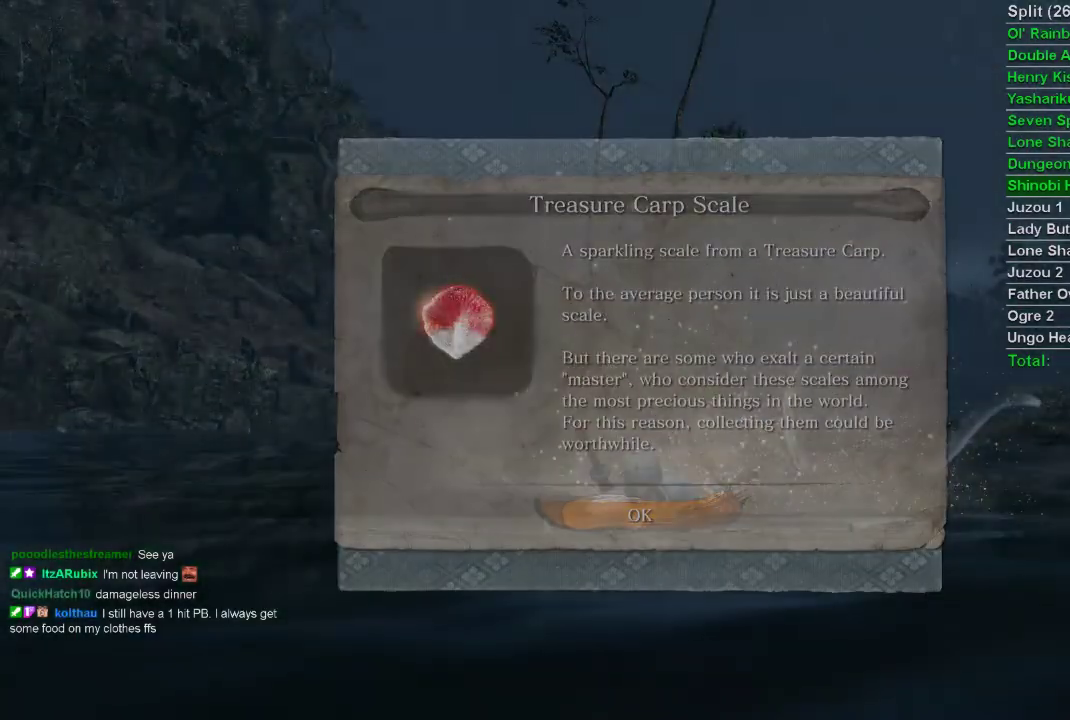
{"buttons": [], "left_stick": "up", "right_stick": "center", "events": [[150, "right_stick", "right"], [200, "right_stick", "up-right"], [283, "CIRCLE", "down"], [317, "right_stick", "center"], [400, "CIRCLE", "up"]]}
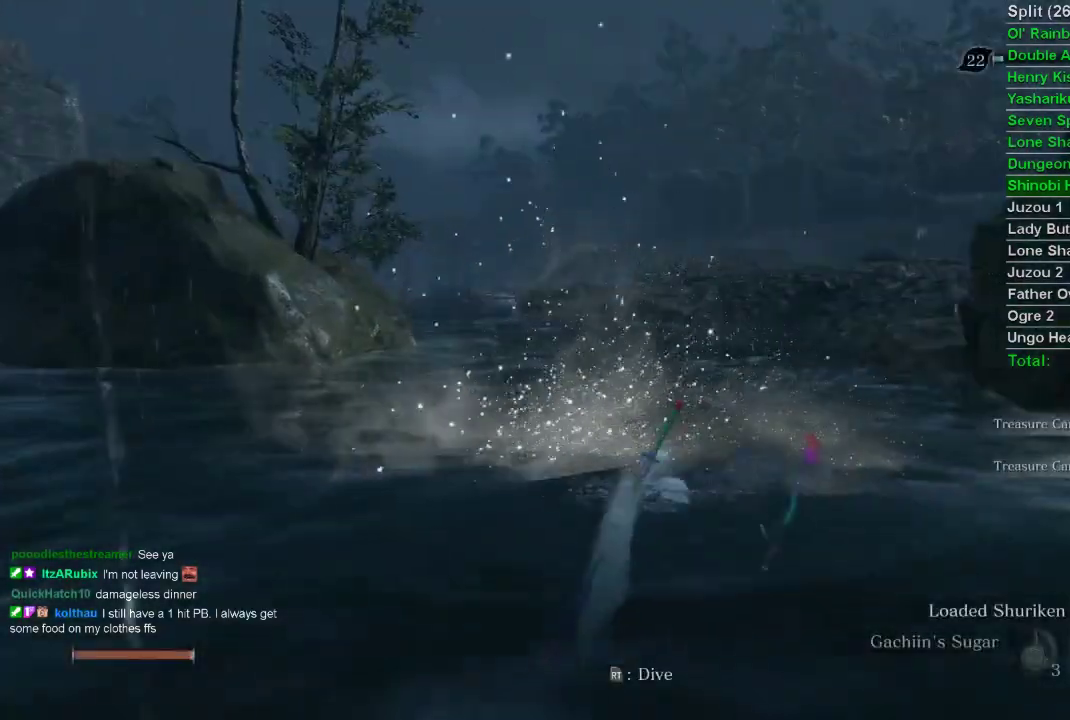
{"buttons": [], "left_stick": "up", "right_stick": "center", "events": []}
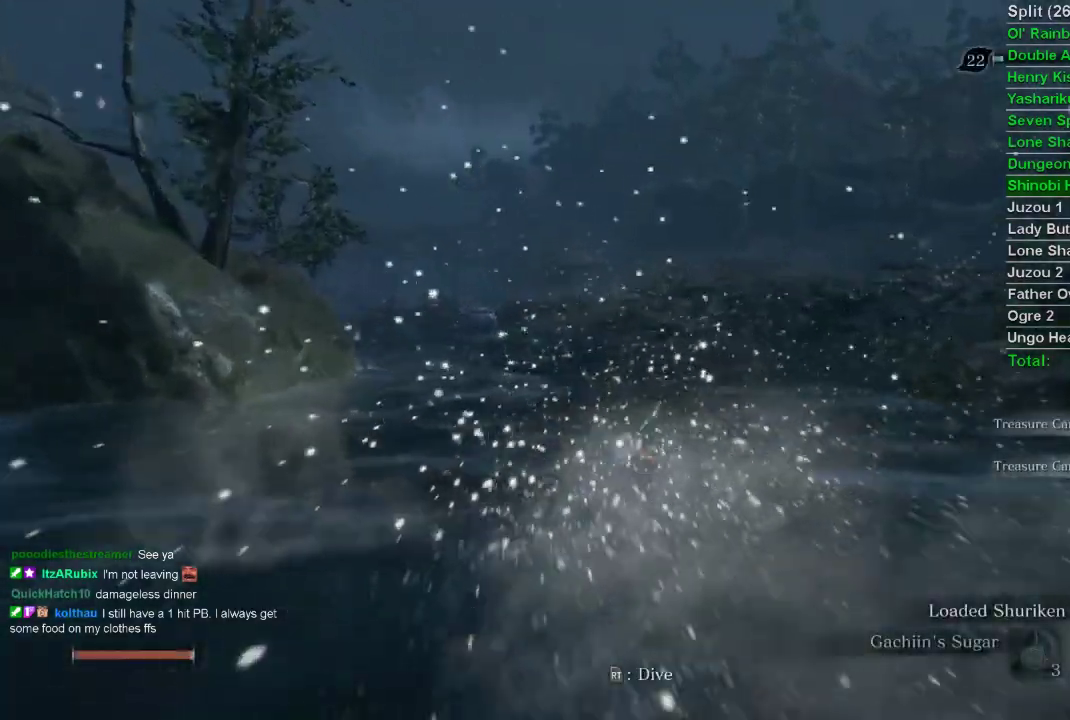
{"buttons": ["CROSS"], "left_stick": "up", "right_stick": "center", "events": [[50, "right_stick", "up-right"], [333, "right_stick", "center"], [450, "CROSS", "down"]]}
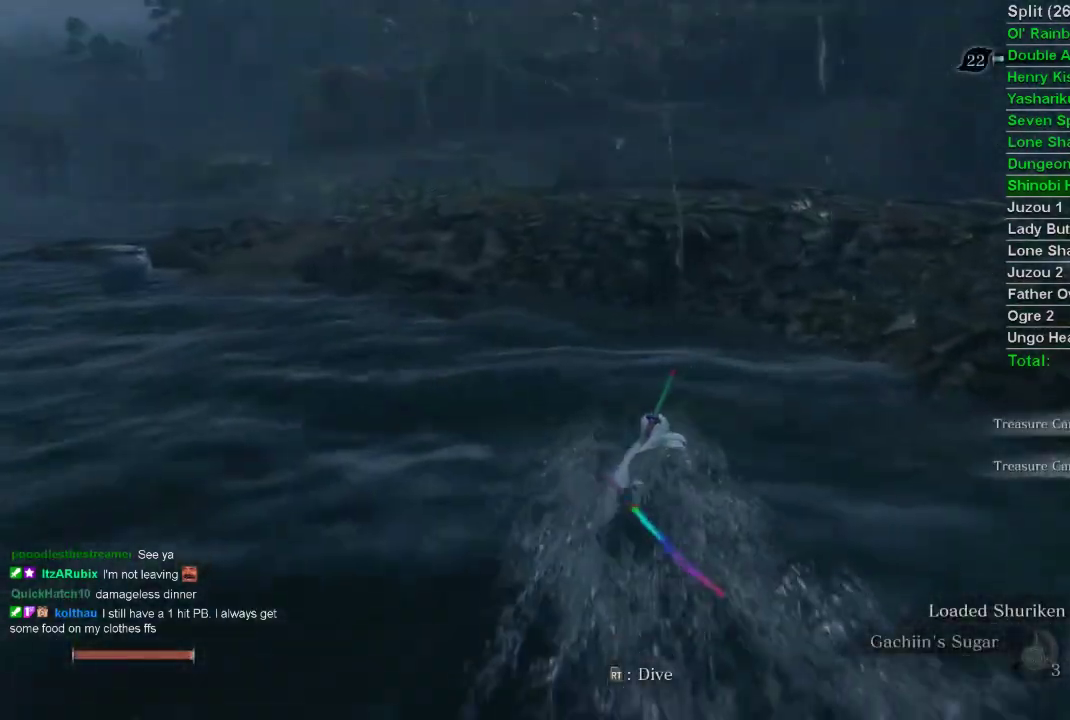
{"buttons": [], "left_stick": "up", "right_stick": "center", "events": [[100, "CROSS", "up"]]}
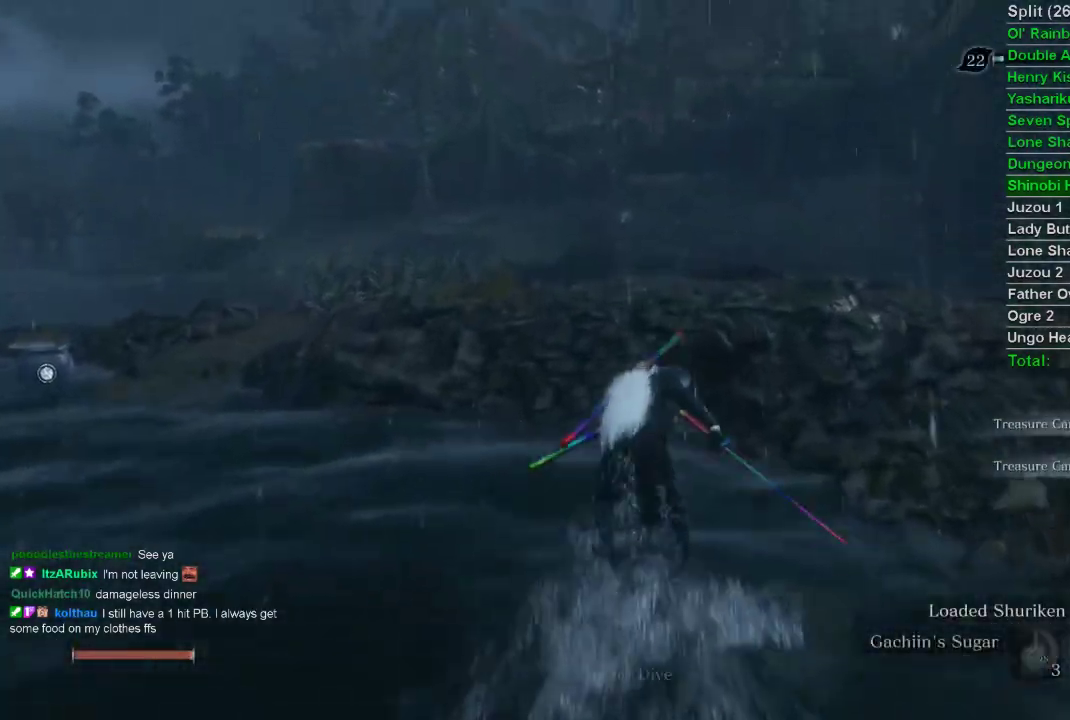
{"buttons": [], "left_stick": "up", "right_stick": "up-left", "events": [[350, "right_stick", "up-left"]]}
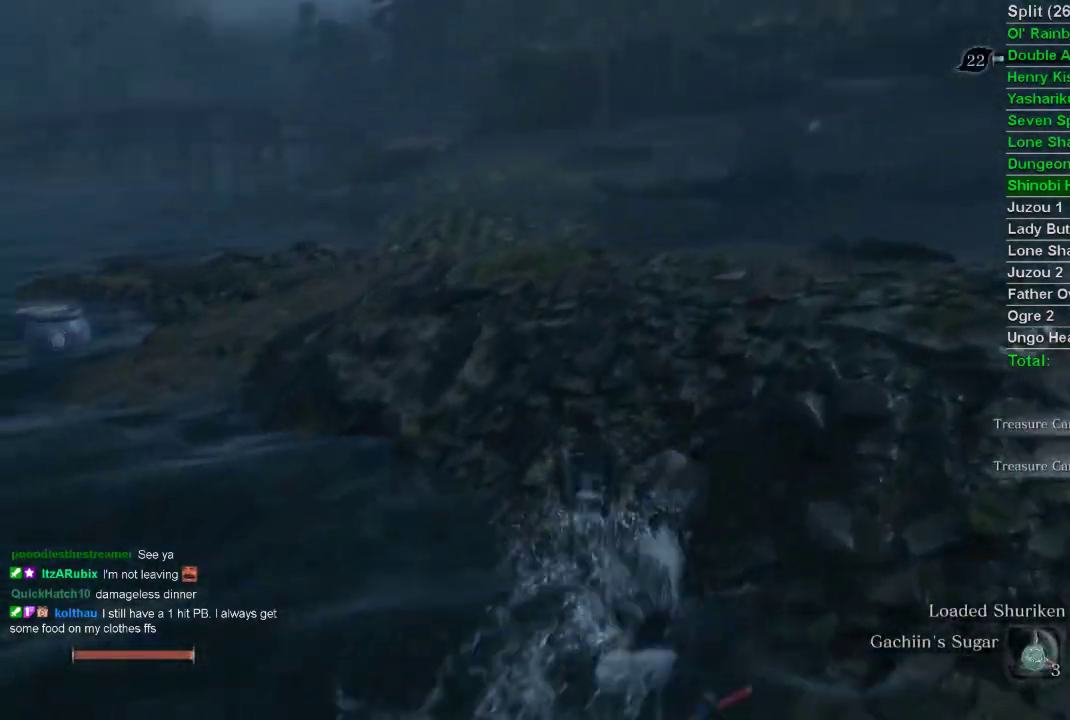
{"buttons": [], "left_stick": "up", "right_stick": "up-left", "events": []}
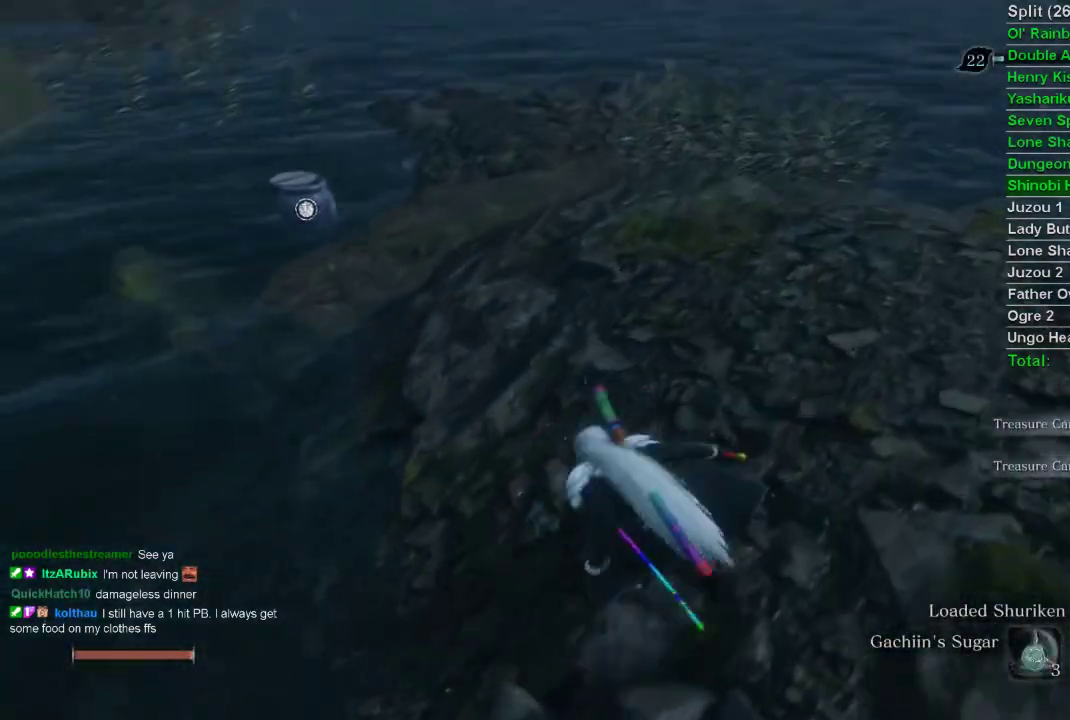
{"buttons": [], "left_stick": "up", "right_stick": "center", "events": [[500, "right_stick", "center"]]}
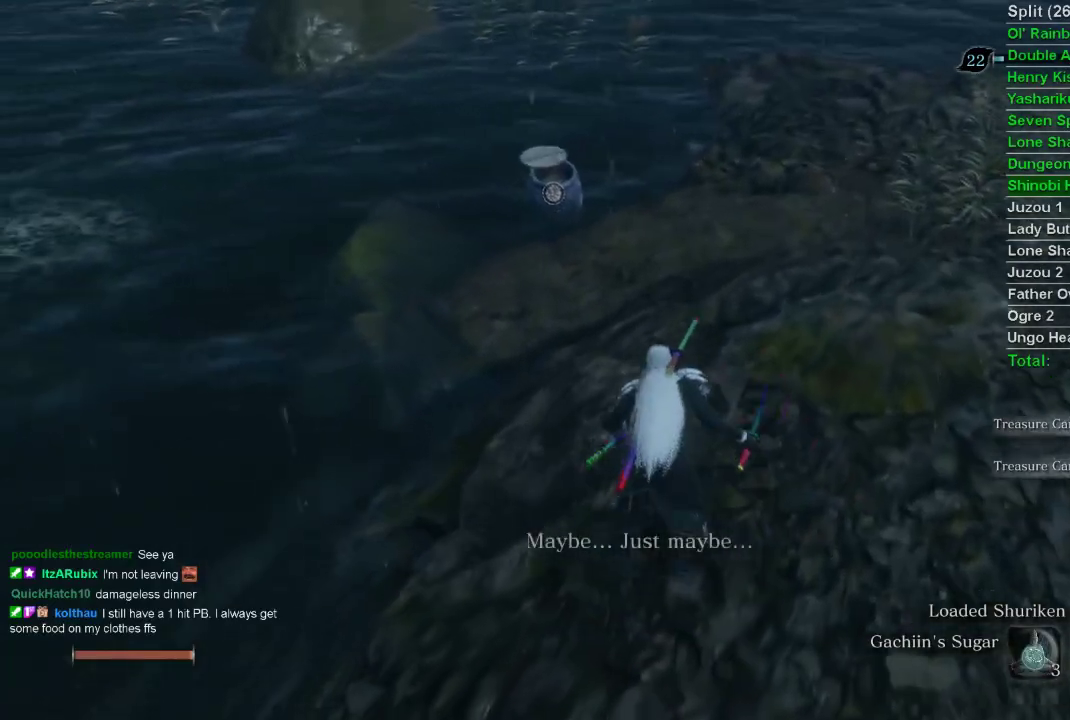
{"buttons": [], "left_stick": "up", "right_stick": "center", "events": []}
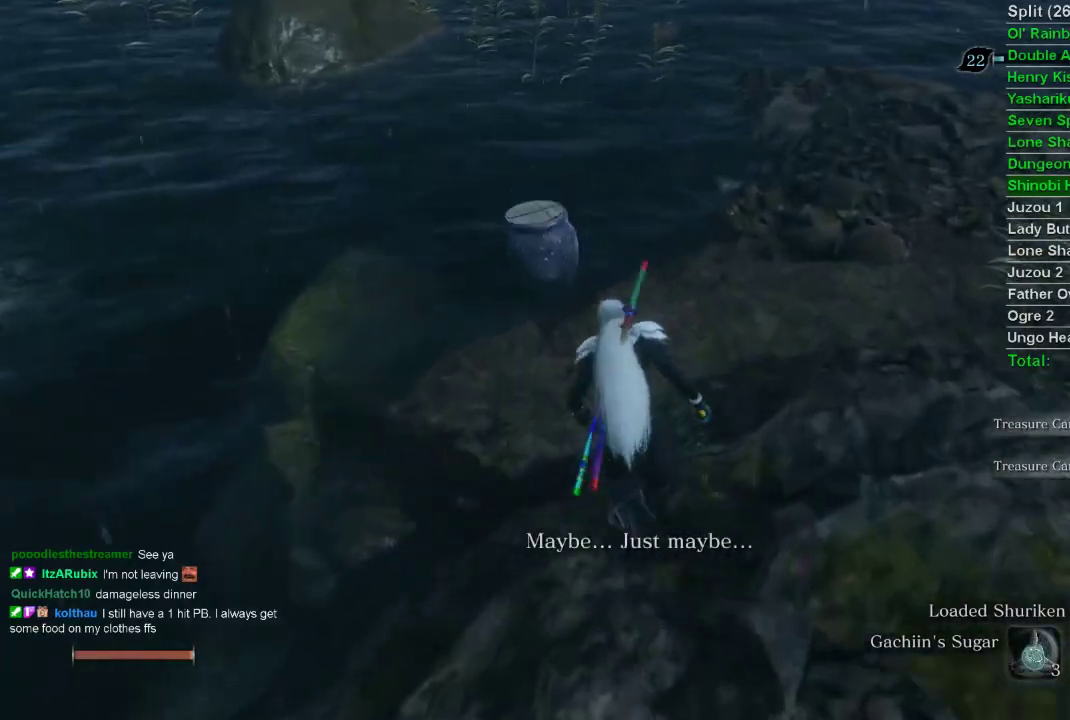
{"buttons": [], "left_stick": "up", "right_stick": "up", "events": [[500, "right_stick", "up"]]}
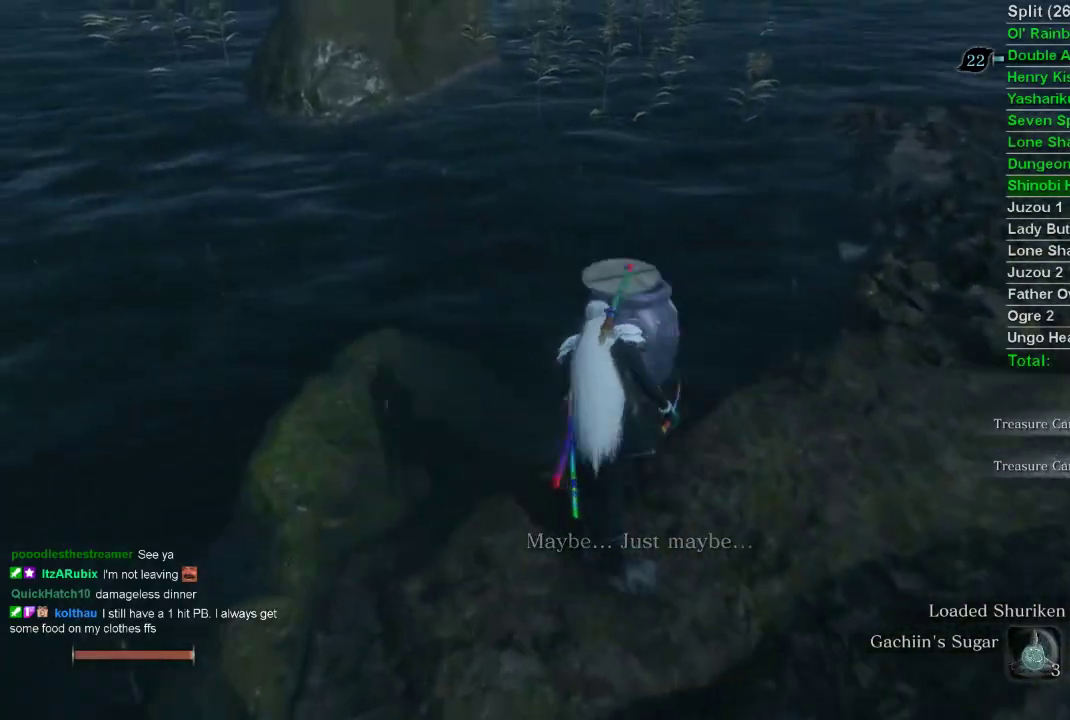
{"buttons": [], "left_stick": "center", "right_stick": "center", "events": [[17, "left_stick", "center"], [217, "right_stick", "center"]]}
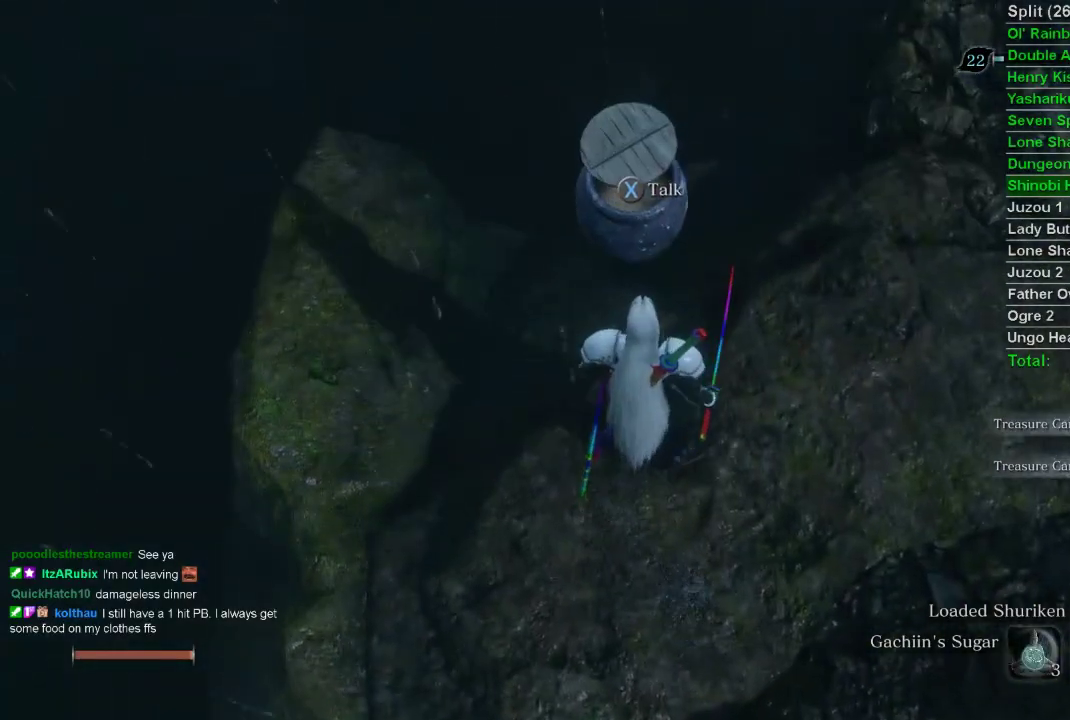
{"buttons": ["SQUARE"], "left_stick": "center", "right_stick": "center", "events": [[317, "SQUARE", "down"], [400, "SQUARE", "up"], [500, "SQUARE", "down"]]}
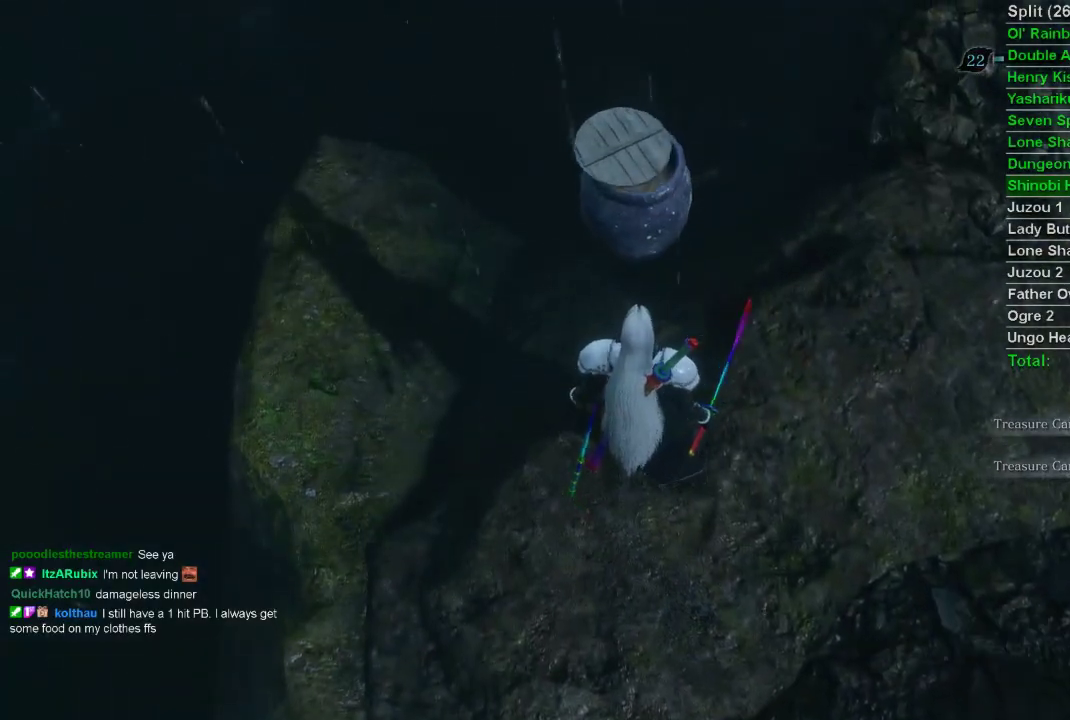
{"buttons": [], "left_stick": "center", "right_stick": "center", "events": [[67, "SQUARE", "up"], [133, "SQUARE", "down"], [250, "SQUARE", "up"]]}
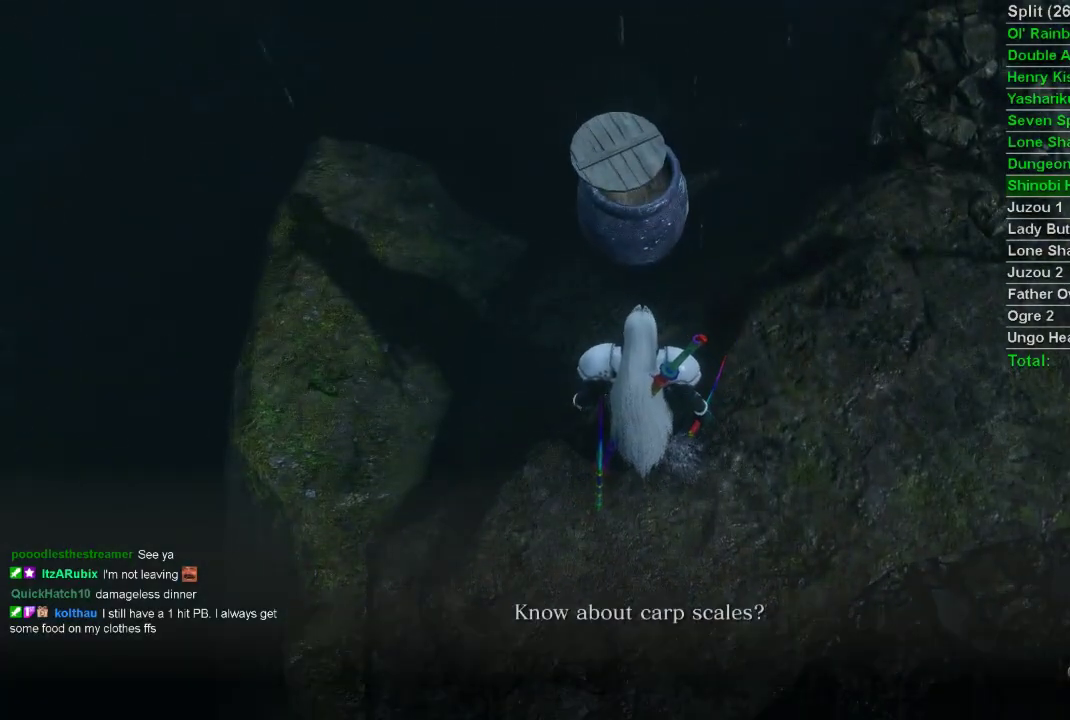
{"buttons": ["CROSS"], "left_stick": "center", "right_stick": "center", "events": [[17, "CROSS", "down"], [117, "CROSS", "up"], [183, "CROSS", "down"], [283, "CROSS", "up"], [350, "CROSS", "down"], [433, "CROSS", "up"], [500, "CROSS", "down"]]}
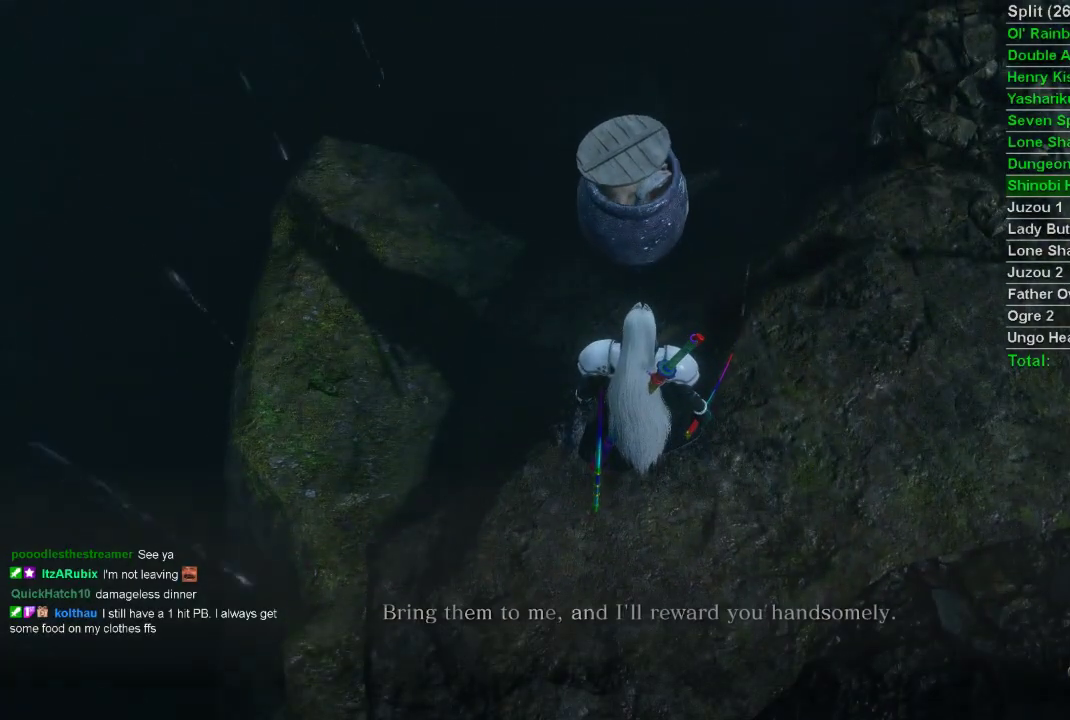
{"buttons": [], "left_stick": "center", "right_stick": "center", "events": [[100, "CROSS", "up"], [150, "CROSS", "down"], [250, "CROSS", "up"], [317, "CROSS", "down"], [383, "CROSS", "up"]]}
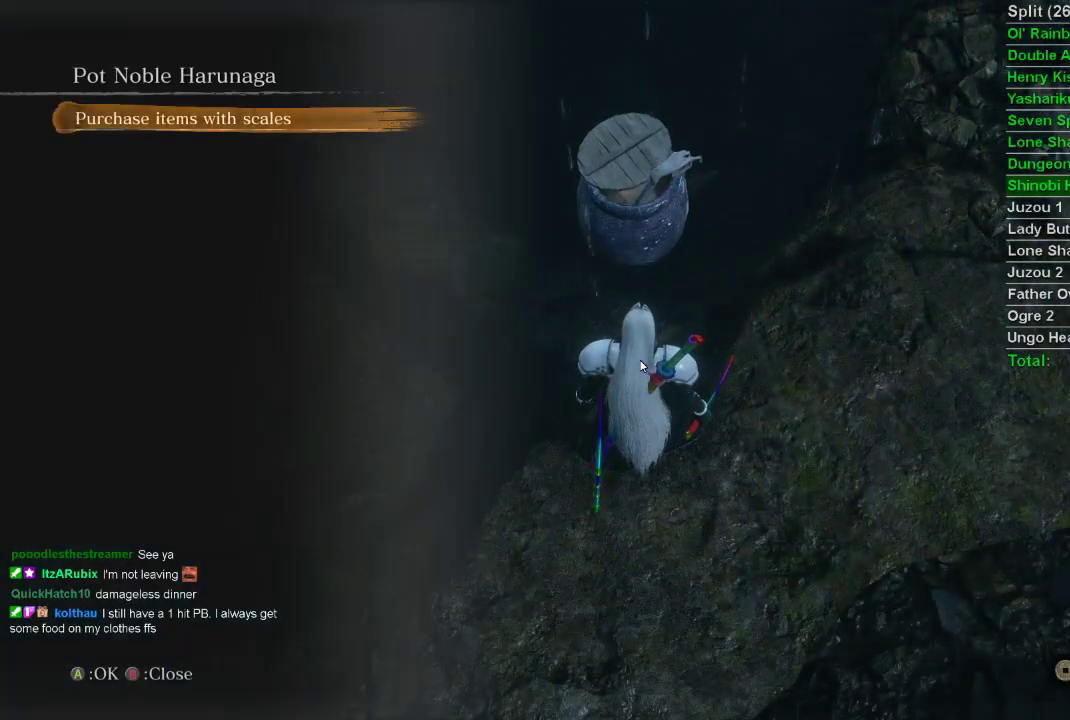
{"buttons": [], "left_stick": "center", "right_stick": "center", "events": [[333, "CROSS", "down"], [433, "CROSS", "up"]]}
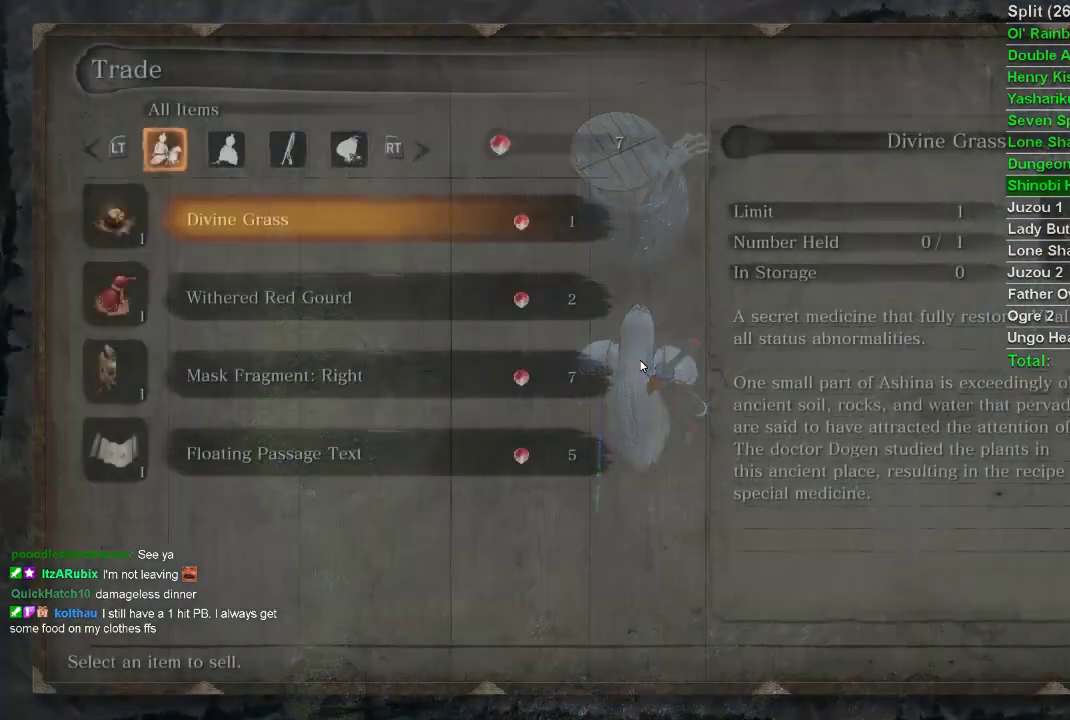
{"buttons": ["DPAD_UP"], "left_stick": "center", "right_stick": "center", "events": [[333, "DPAD_UP", "down"], [383, "DPAD_UP", "up"], [467, "DPAD_UP", "down"]]}
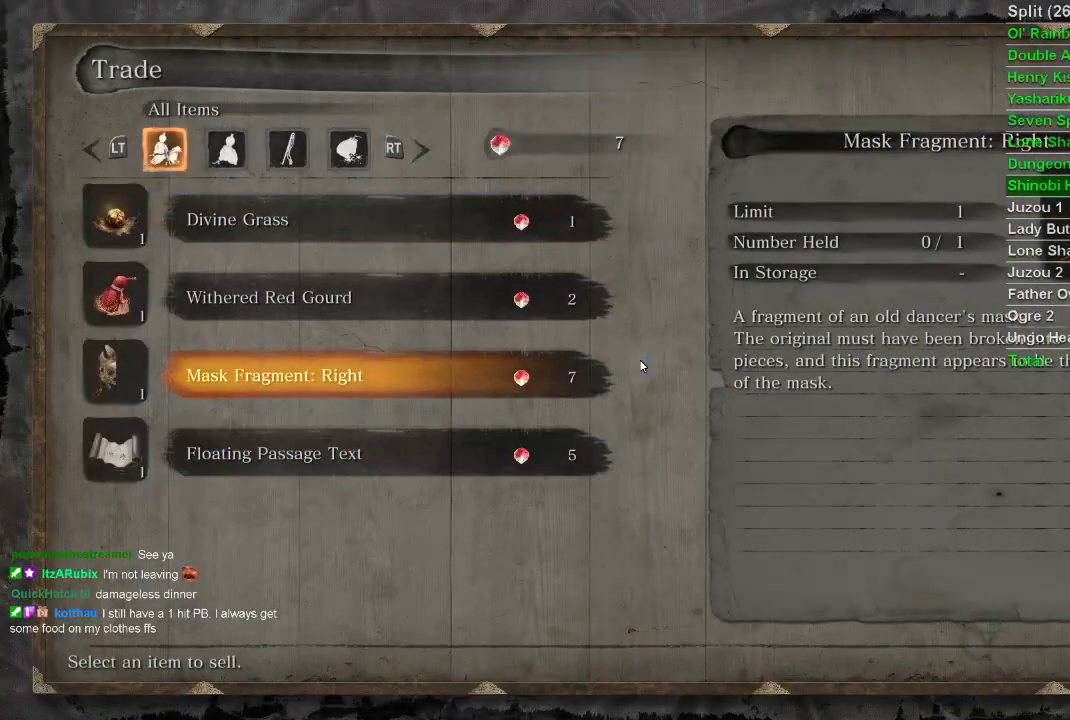
{"buttons": [], "left_stick": "center", "right_stick": "center", "events": [[33, "DPAD_UP", "up"], [267, "CROSS", "down"], [350, "CROSS", "up"], [433, "CROSS", "down"], [500, "CROSS", "up"]]}